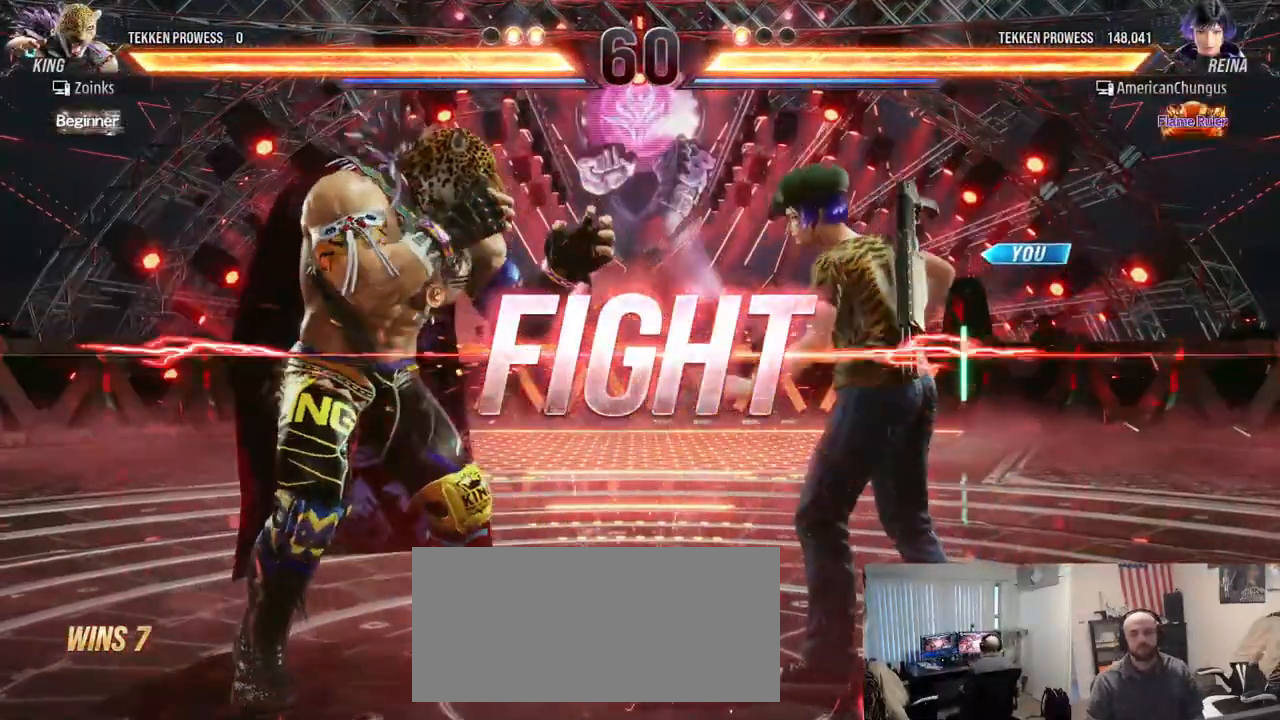
Gameplay with a controller (arcade stick); each line is a JSON object with the inputs held at the frame after it. "events" lists button and stick changes between this image and that frame as [ms after this image, input, new state], when the widget could be followed in between. Not read: L3 R3.
{"buttons": [], "left_stick": "right", "events": [[200, "left_stick", "down"], [267, "left_stick", "center"], [367, "left_stick", "right"]]}
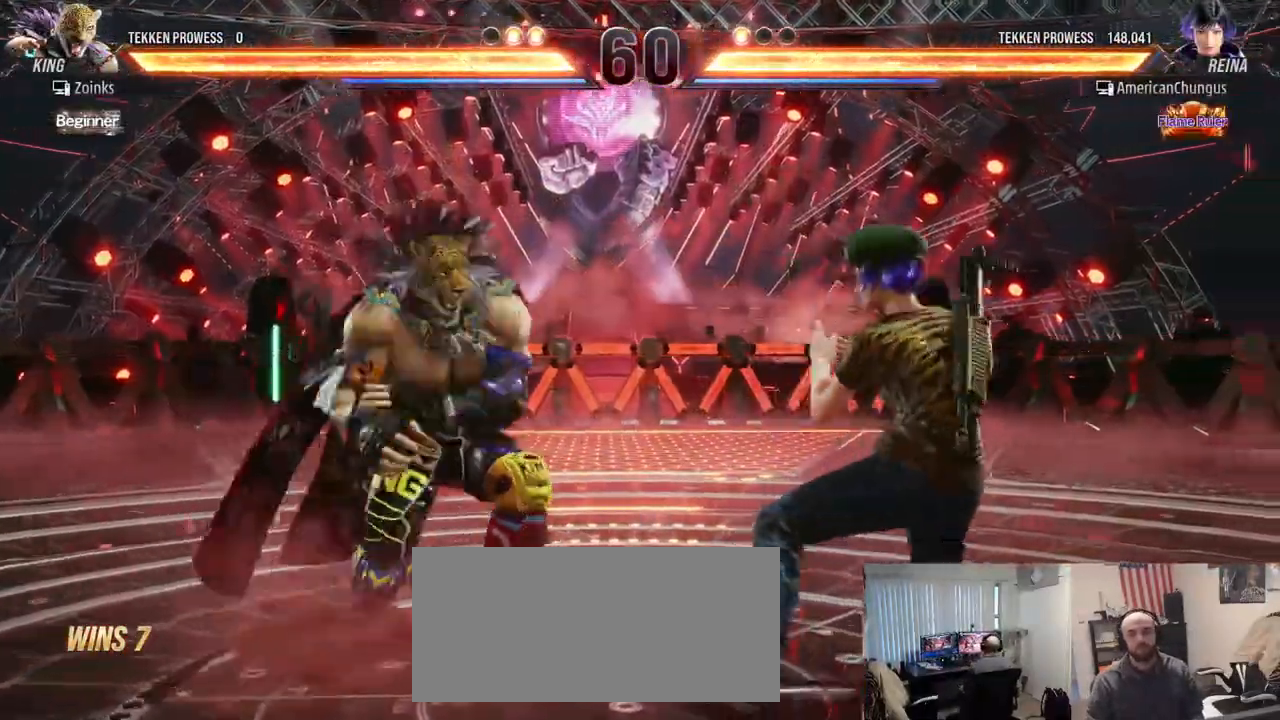
{"buttons": [], "left_stick": "center", "events": [[451, "left_stick", "center"]]}
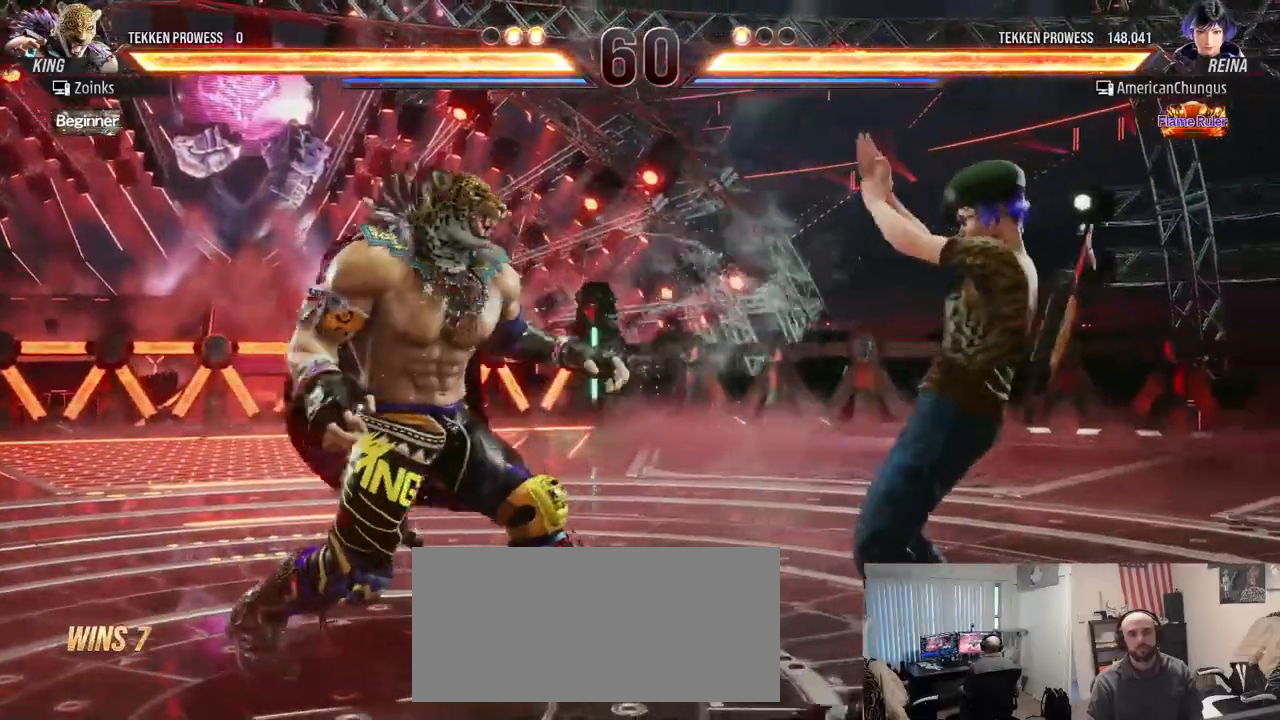
{"buttons": [], "left_stick": "center", "events": [[33, "left_stick", "down-right"], [50, "TRIANGLE", "down"], [150, "TRIANGLE", "up"], [183, "left_stick", "center"]]}
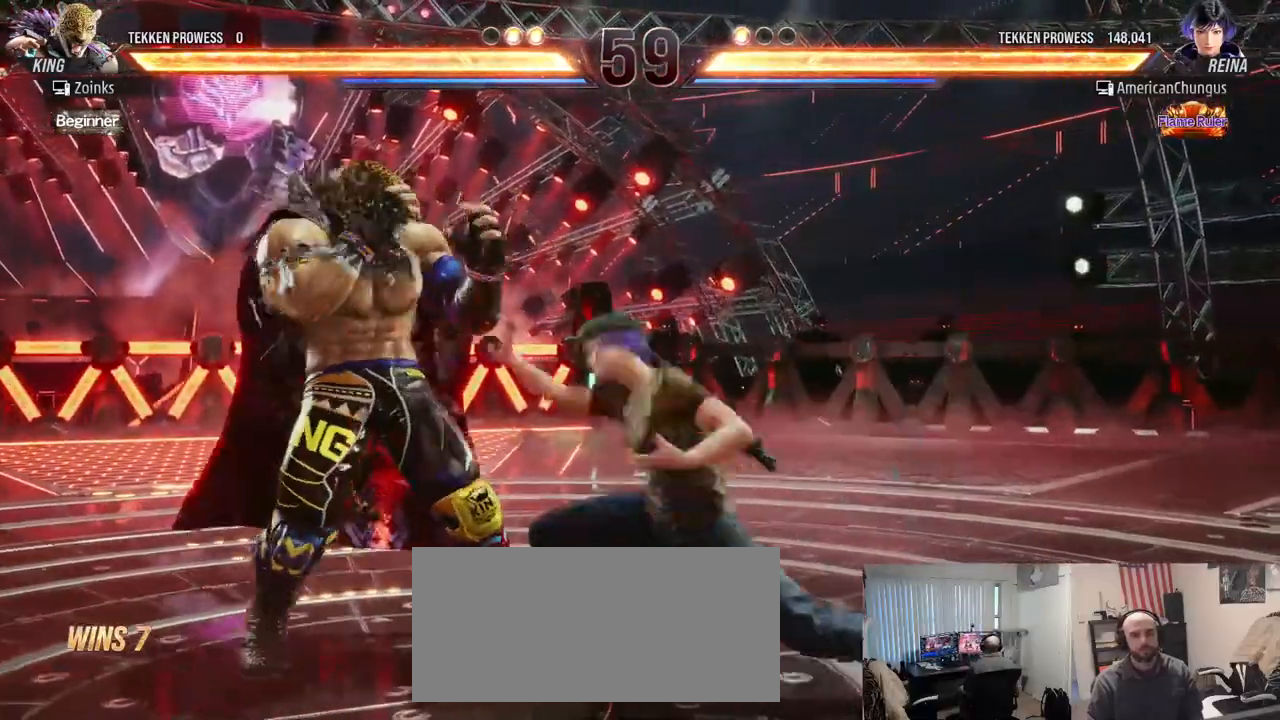
{"buttons": [], "left_stick": "center", "events": []}
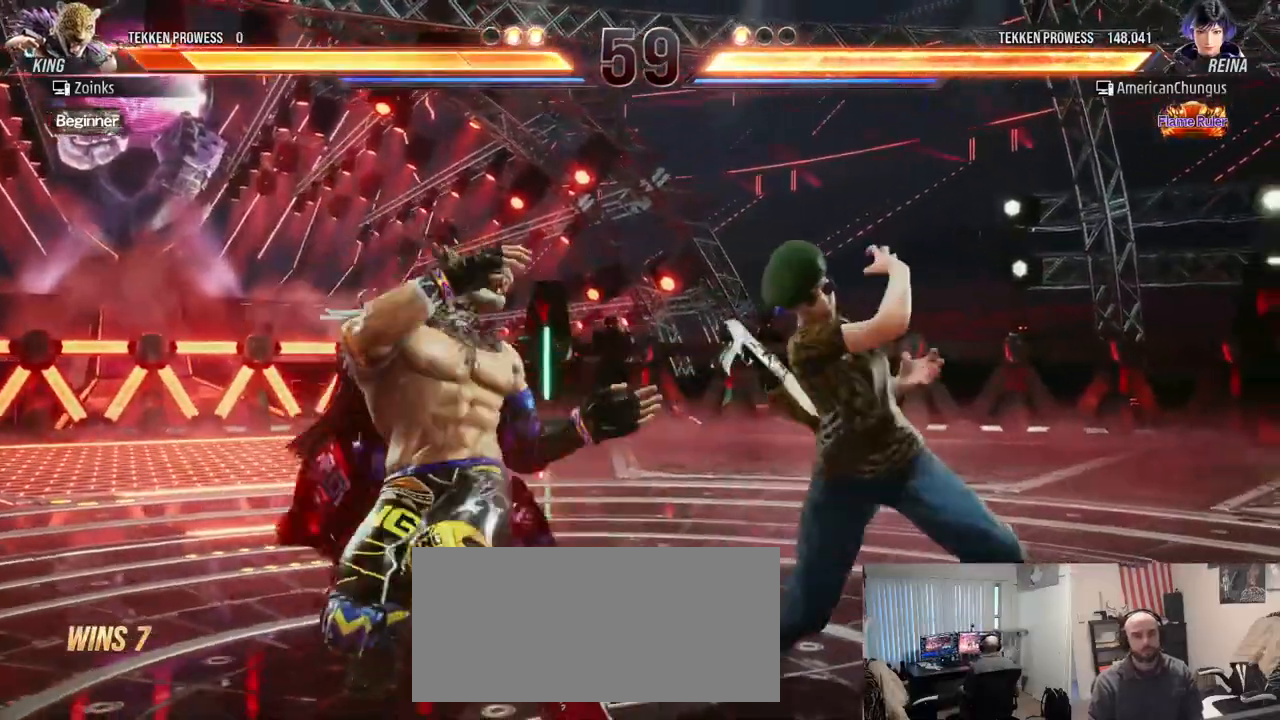
{"buttons": [], "left_stick": "right", "events": [[167, "left_stick", "right"], [233, "left_stick", "center"], [333, "left_stick", "right"]]}
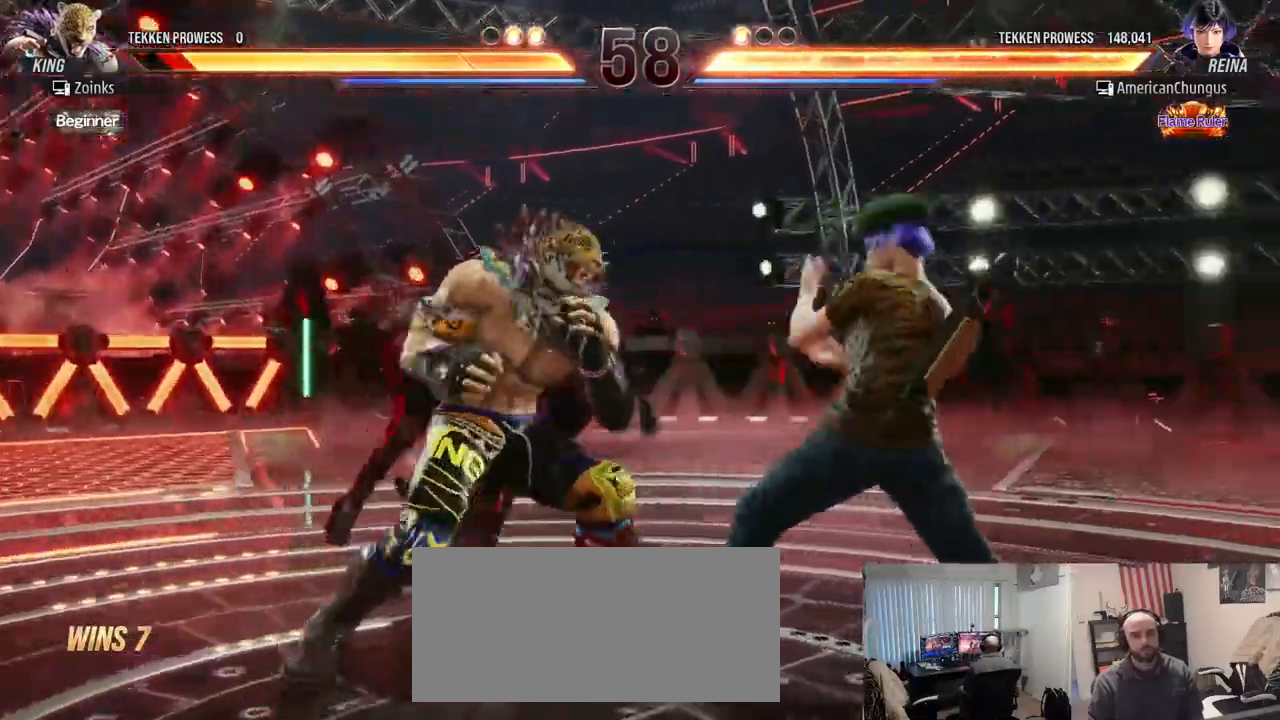
{"buttons": ["SQUARE"], "left_stick": "center", "events": [[267, "left_stick", "center"], [334, "SQUARE", "down"], [401, "SQUARE", "up"], [467, "SQUARE", "down"]]}
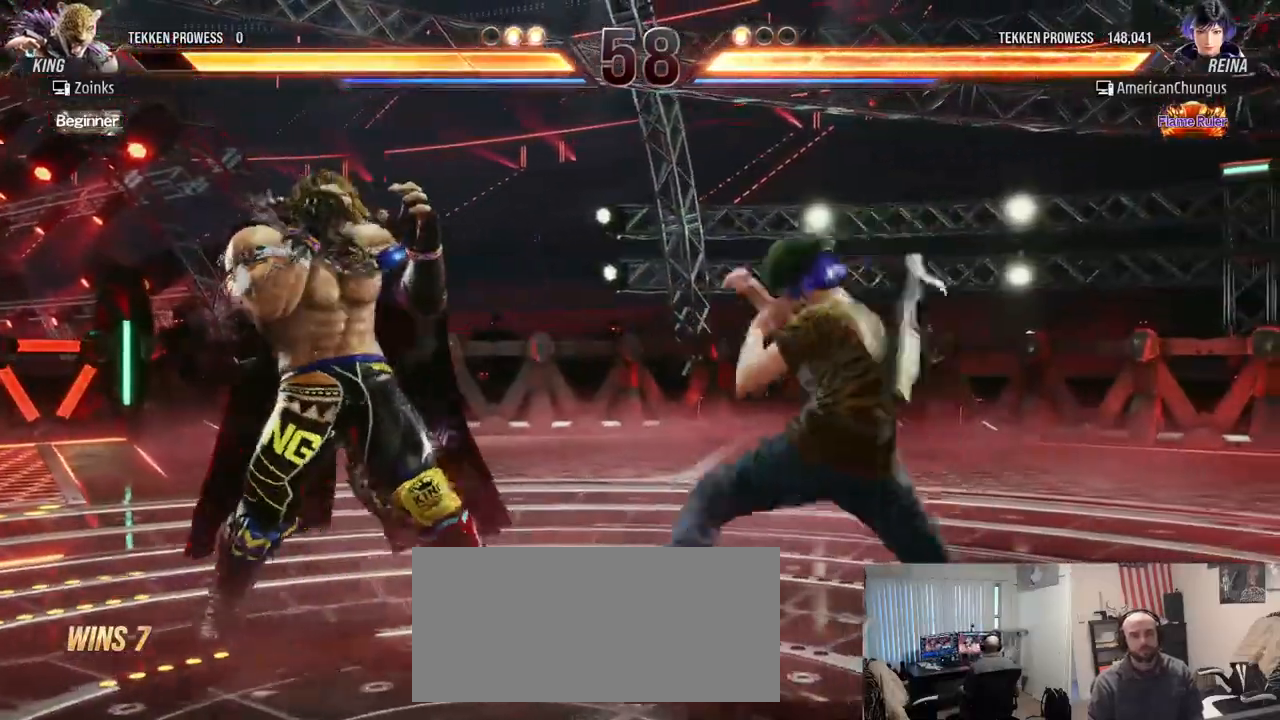
{"buttons": [], "left_stick": "center", "events": [[83, "SQUARE", "up"]]}
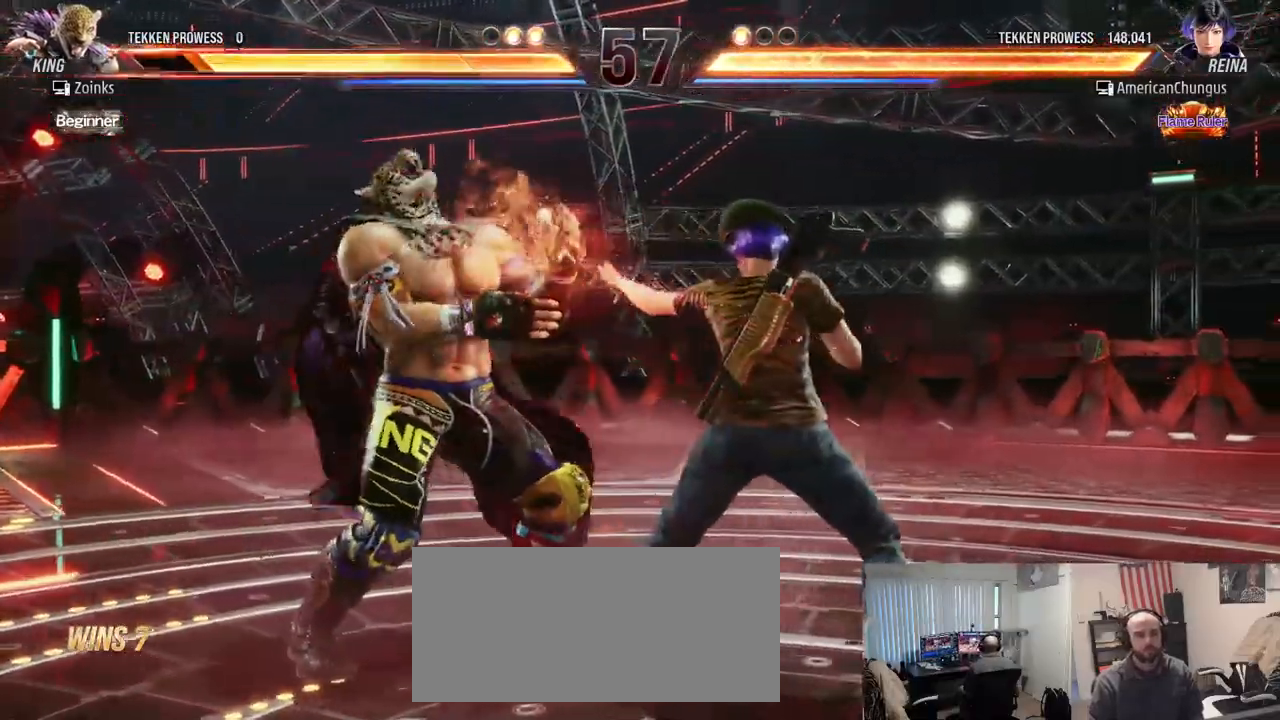
{"buttons": [], "left_stick": "center", "events": [[34, "SQUARE", "down"], [117, "SQUARE", "up"], [200, "SQUARE", "down"], [300, "SQUARE", "up"]]}
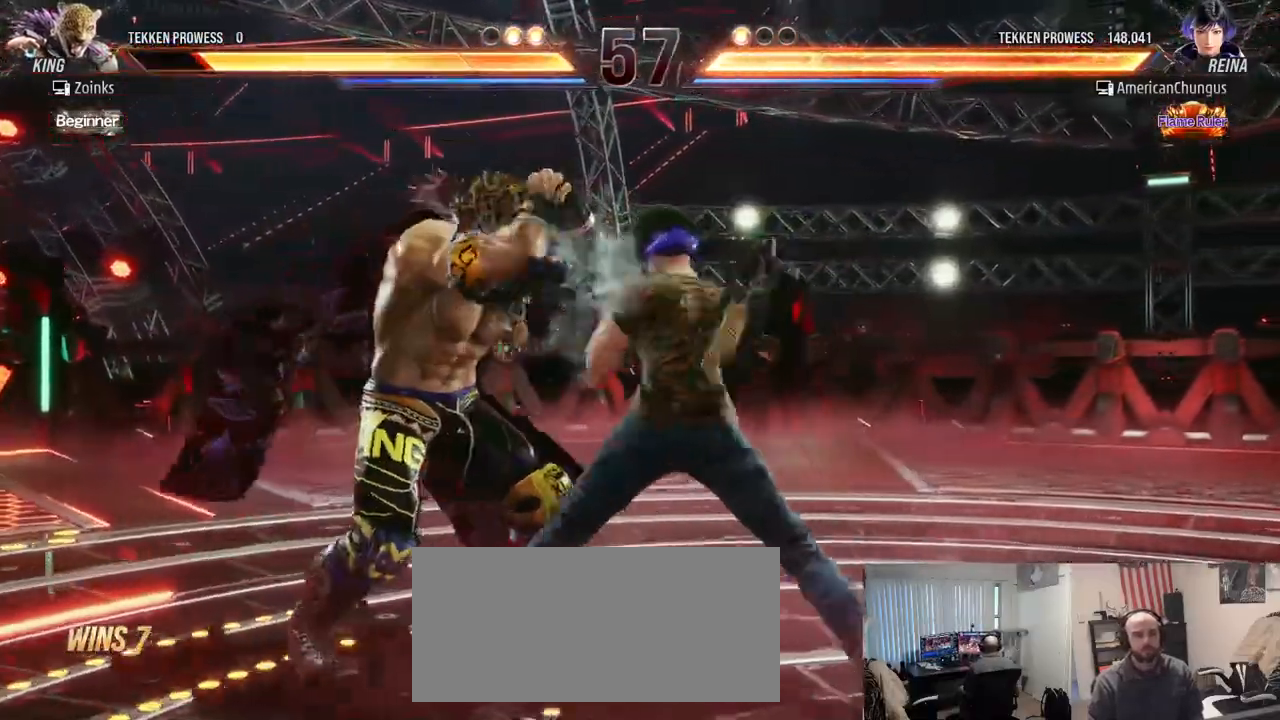
{"buttons": [], "left_stick": "center", "events": [[200, "left_stick", "right"], [433, "left_stick", "center"]]}
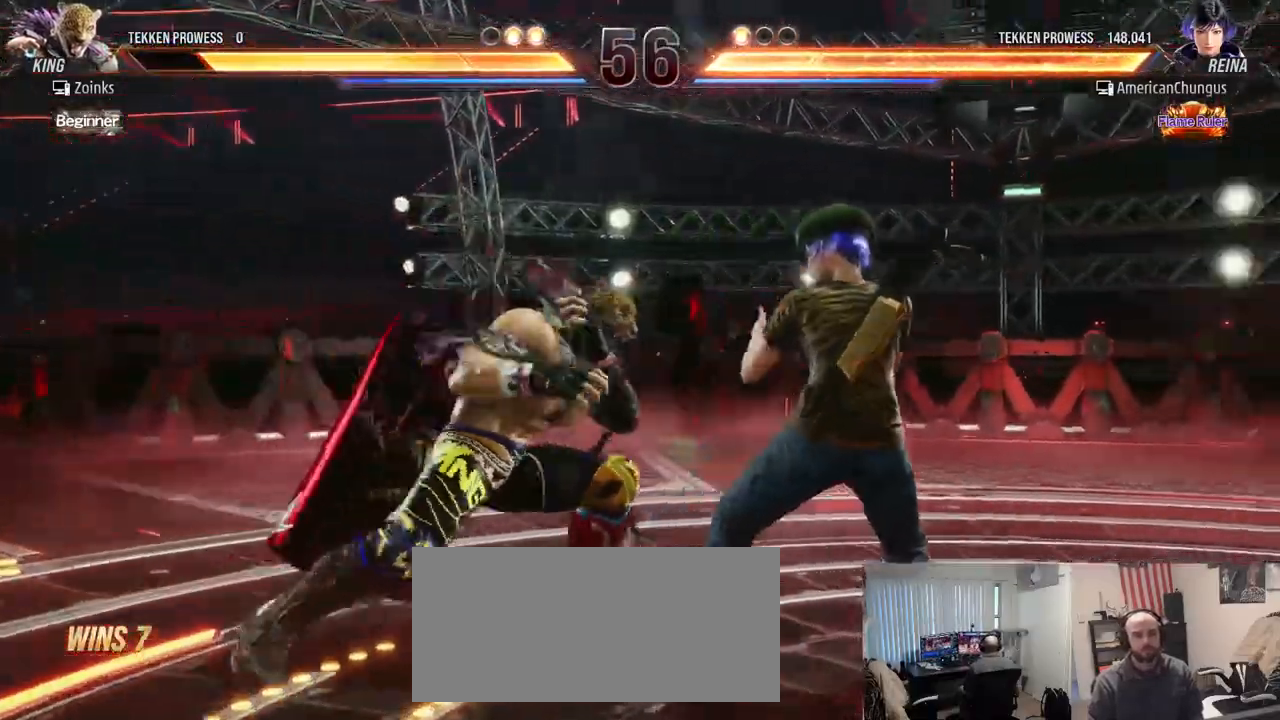
{"buttons": [], "left_stick": "right", "events": [[200, "left_stick", "right"]]}
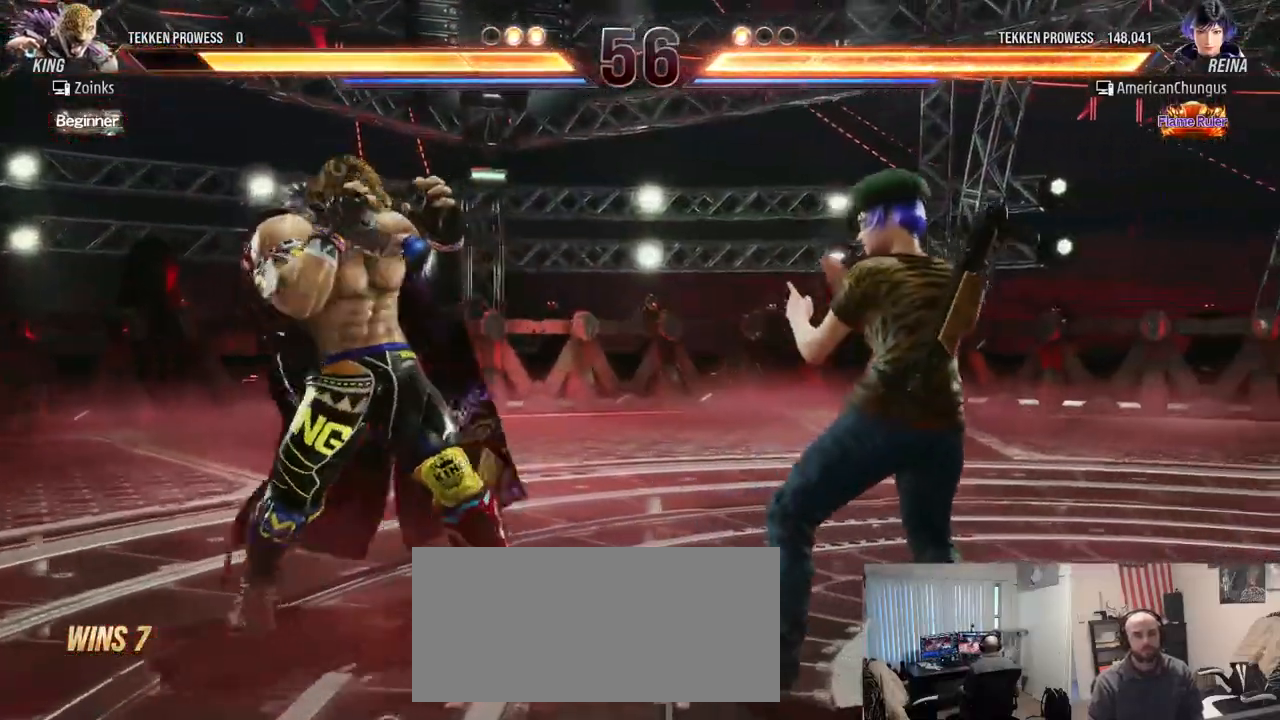
{"buttons": [], "left_stick": "right", "events": [[150, "left_stick", "center"], [250, "left_stick", "right"], [333, "left_stick", "center"], [400, "left_stick", "right"]]}
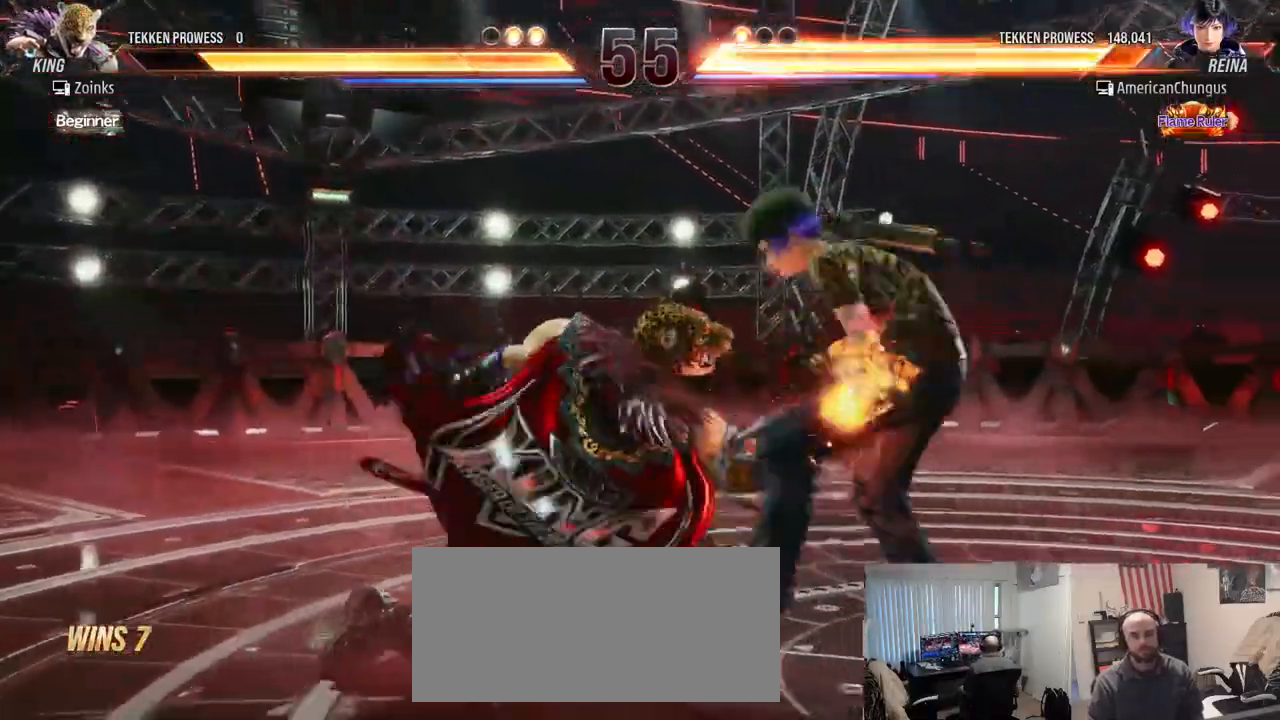
{"buttons": [], "left_stick": "right", "events": [[167, "left_stick", "center"], [467, "left_stick", "right"]]}
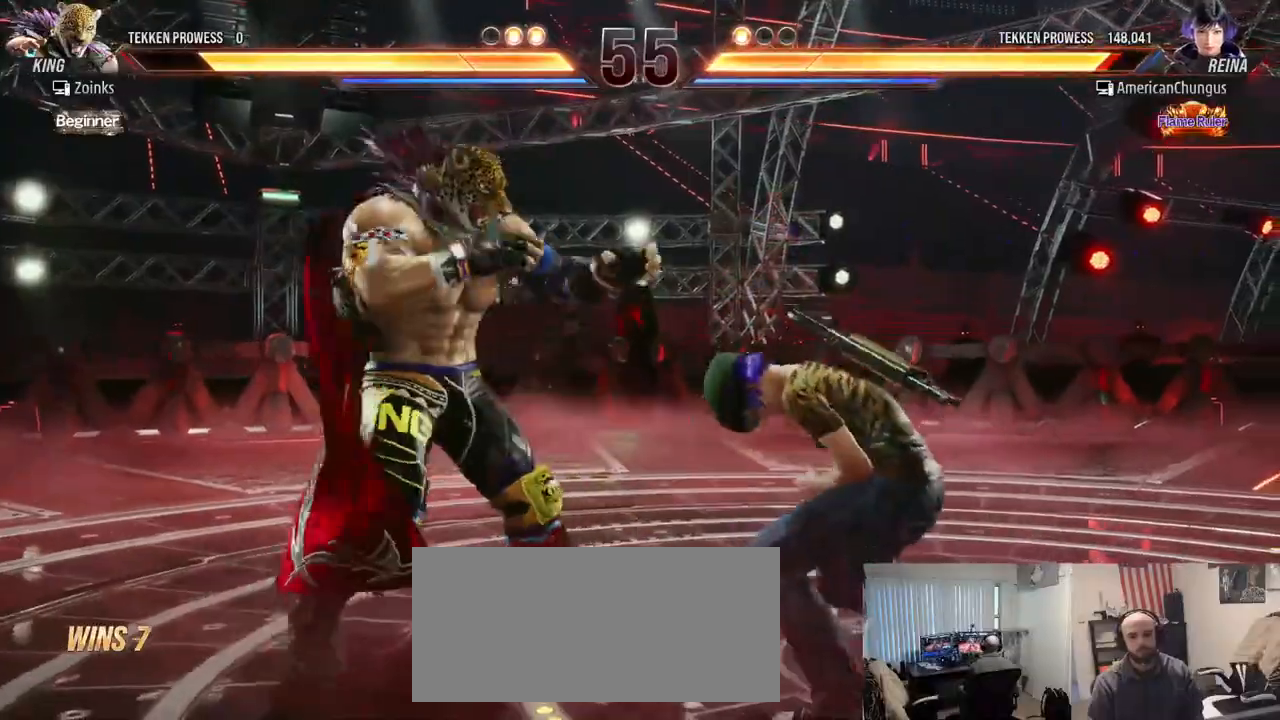
{"buttons": [], "left_stick": "right", "events": [[66, "left_stick", "center"], [133, "left_stick", "right"]]}
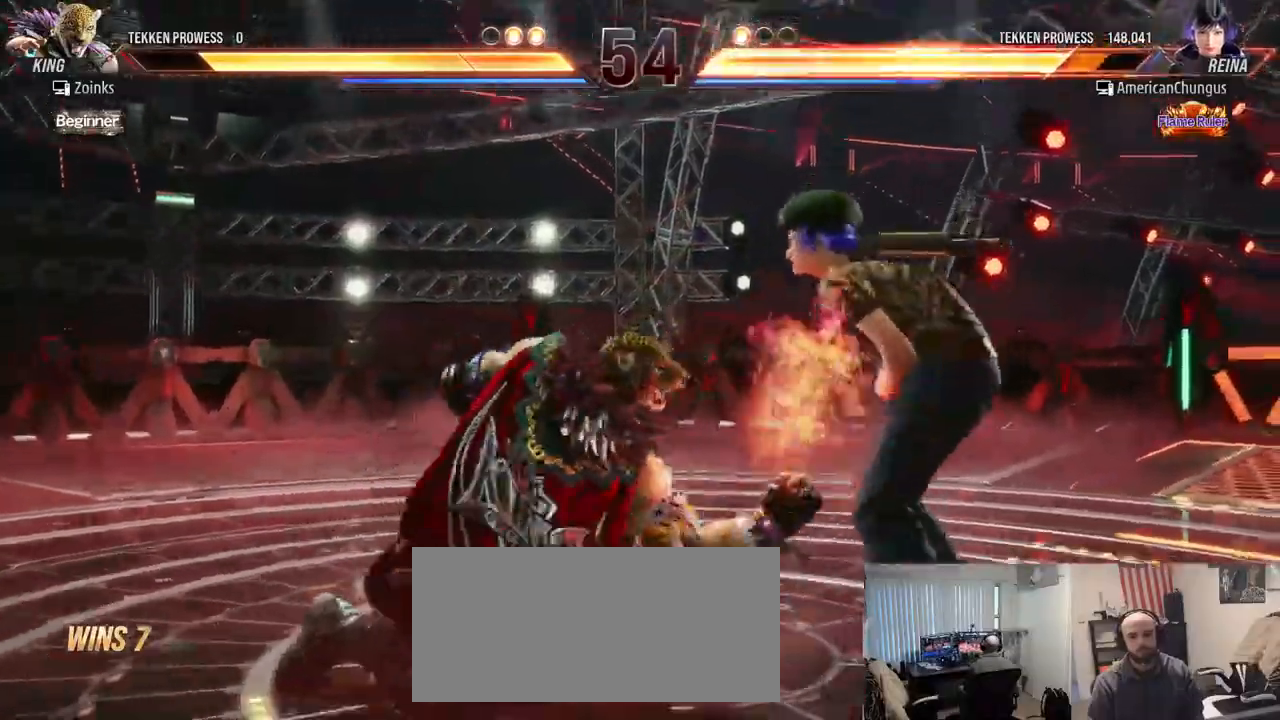
{"buttons": [], "left_stick": "center", "events": [[67, "left_stick", "center"], [401, "SQUARE", "down"], [451, "SQUARE", "up"]]}
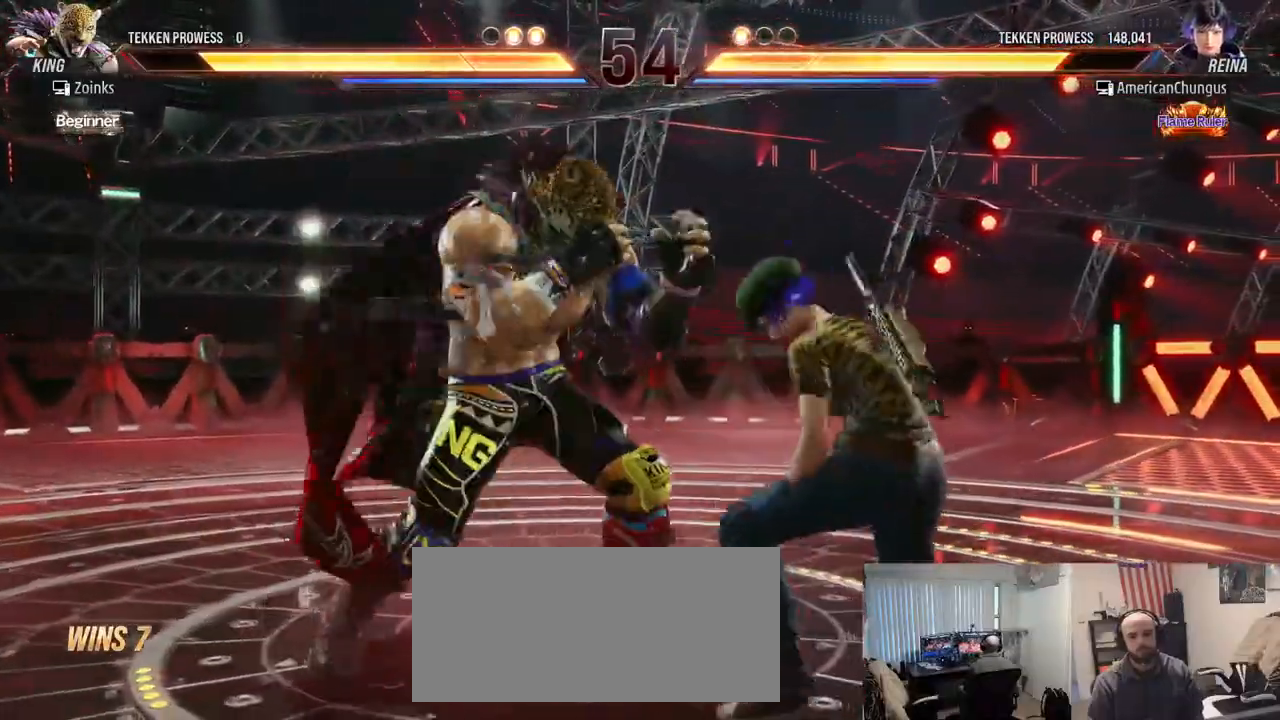
{"buttons": [], "left_stick": "right", "events": [[50, "SQUARE", "down"], [150, "SQUARE", "up"], [367, "left_stick", "right"]]}
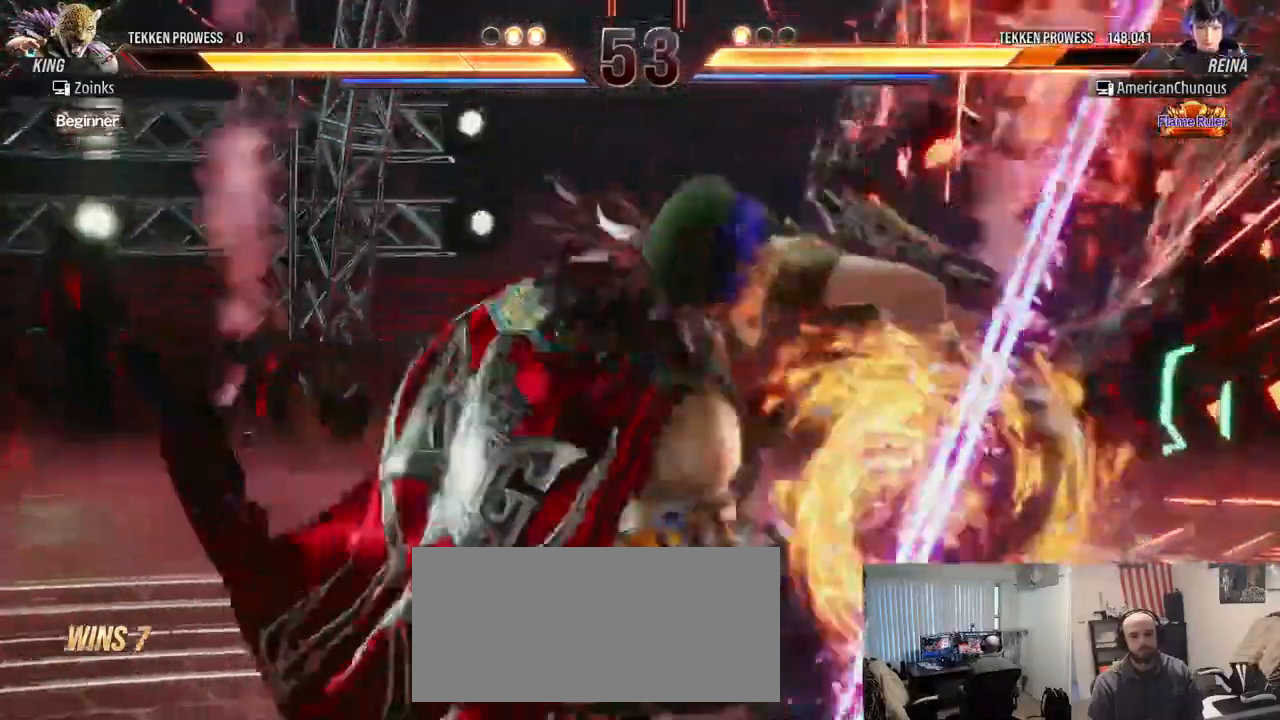
{"buttons": [], "left_stick": "center", "events": [[167, "left_stick", "center"]]}
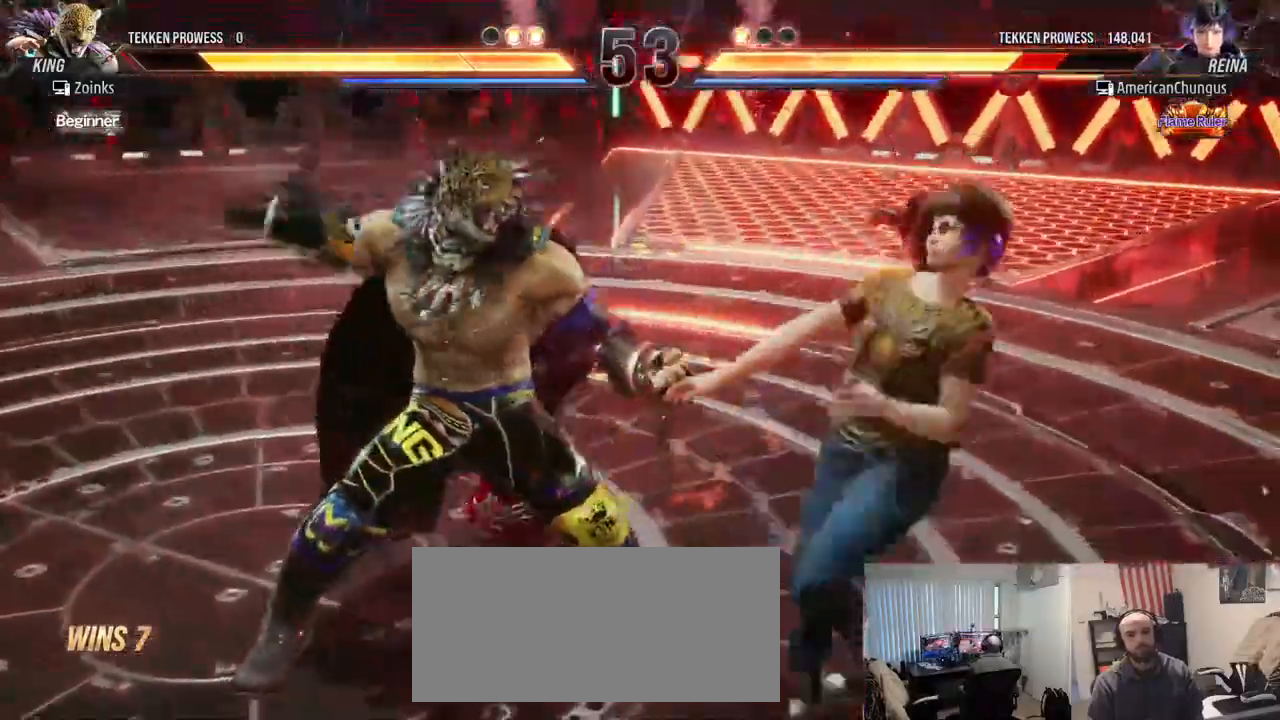
{"buttons": [], "left_stick": "center", "events": []}
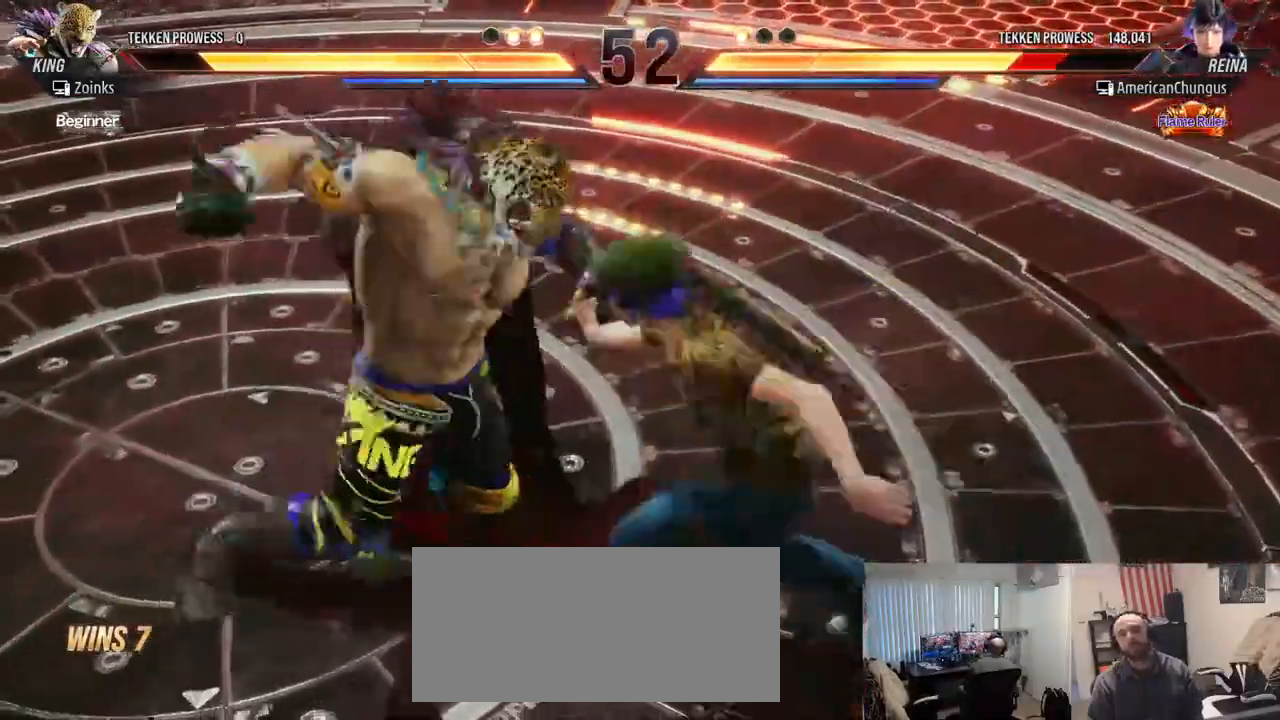
{"buttons": [], "left_stick": "center", "events": []}
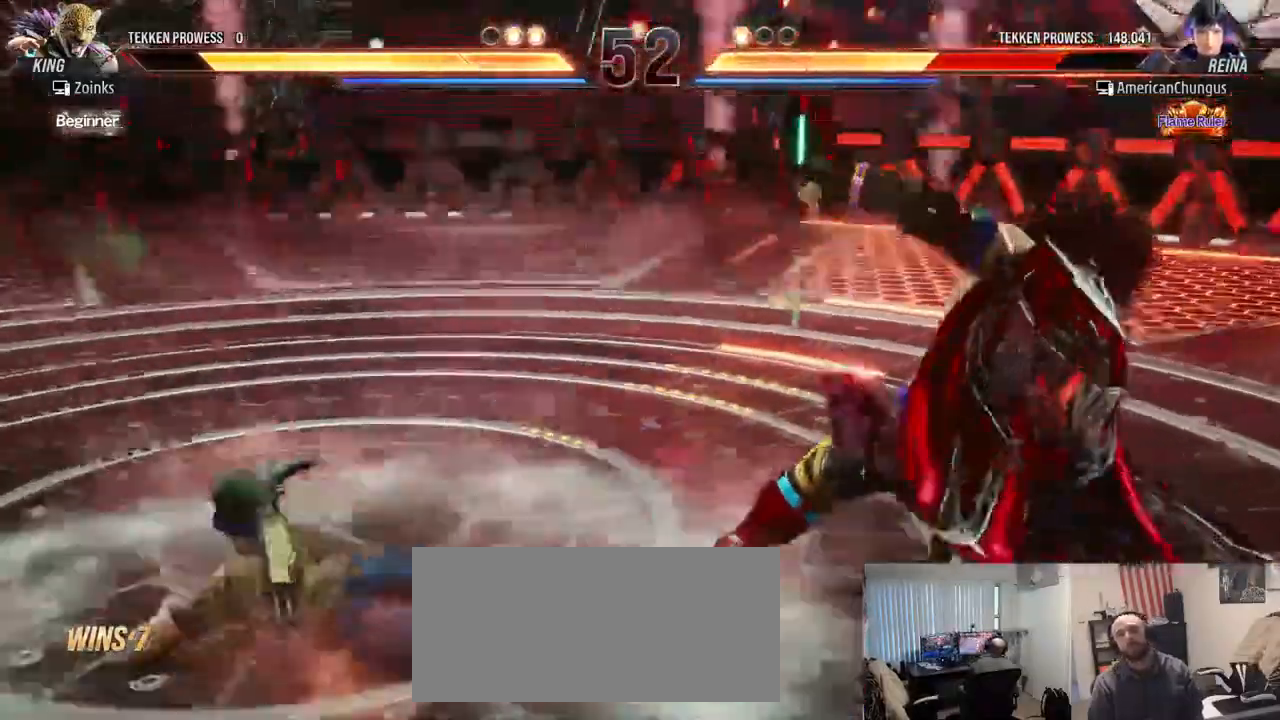
{"buttons": [], "left_stick": "left", "events": [[300, "left_stick", "left"]]}
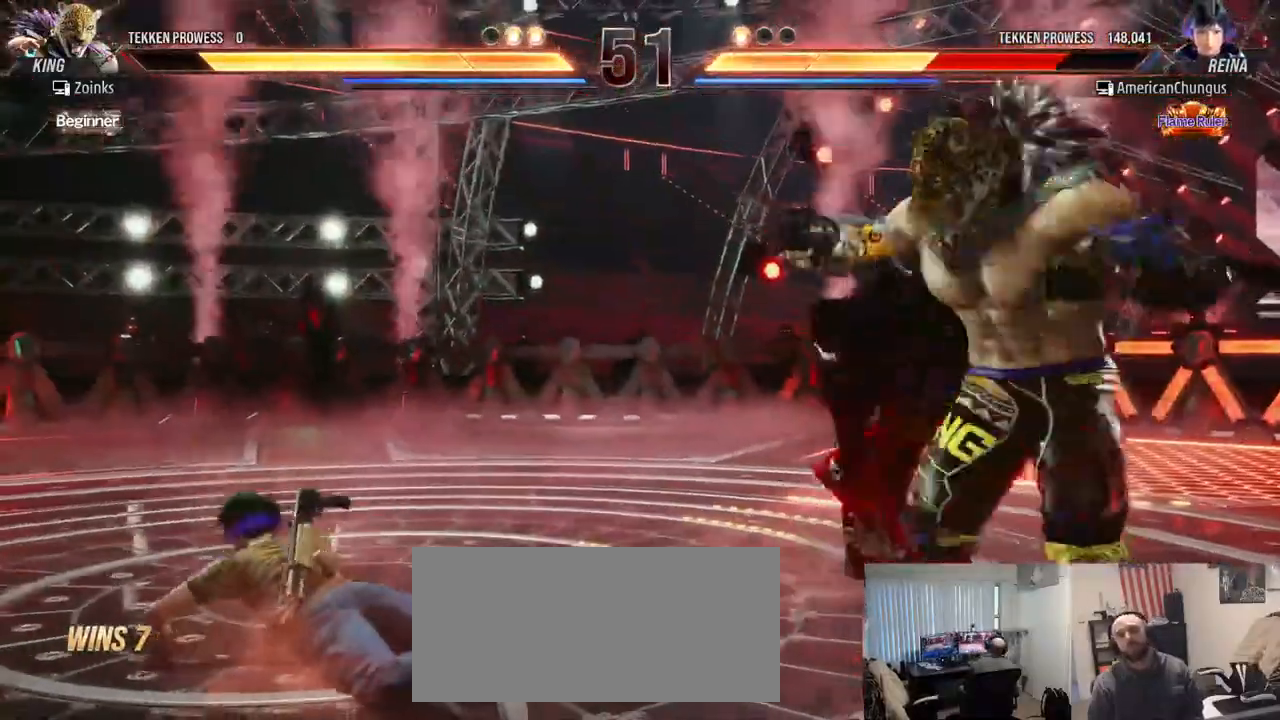
{"buttons": [], "left_stick": "left", "events": []}
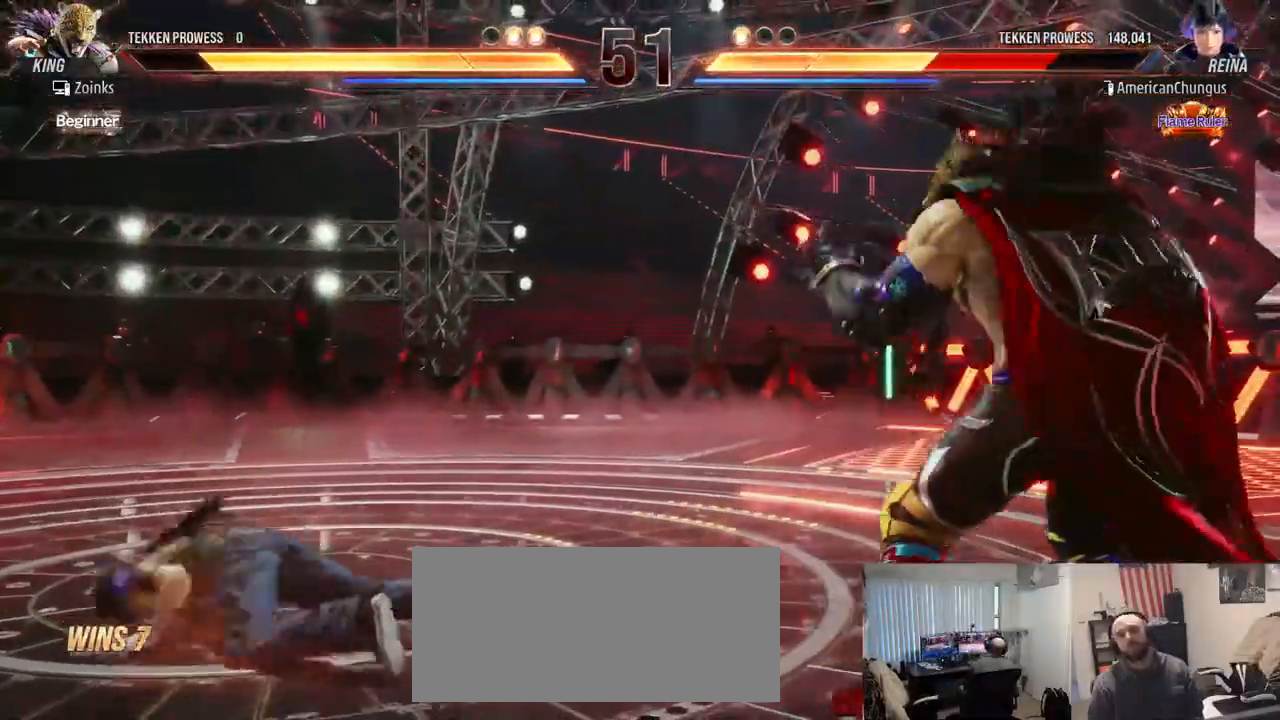
{"buttons": ["TRIANGLE"], "left_stick": "left", "events": [[484, "TRIANGLE", "down"]]}
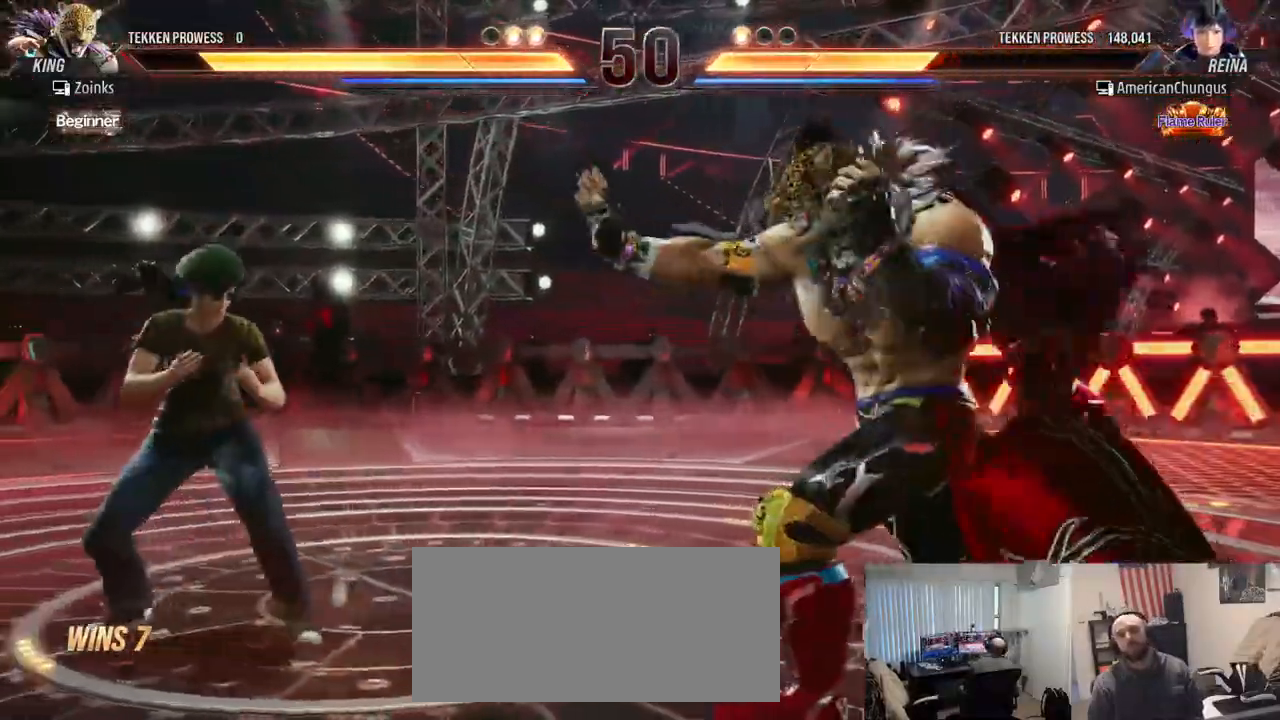
{"buttons": [], "left_stick": "center", "events": [[66, "TRIANGLE", "up"], [333, "left_stick", "center"]]}
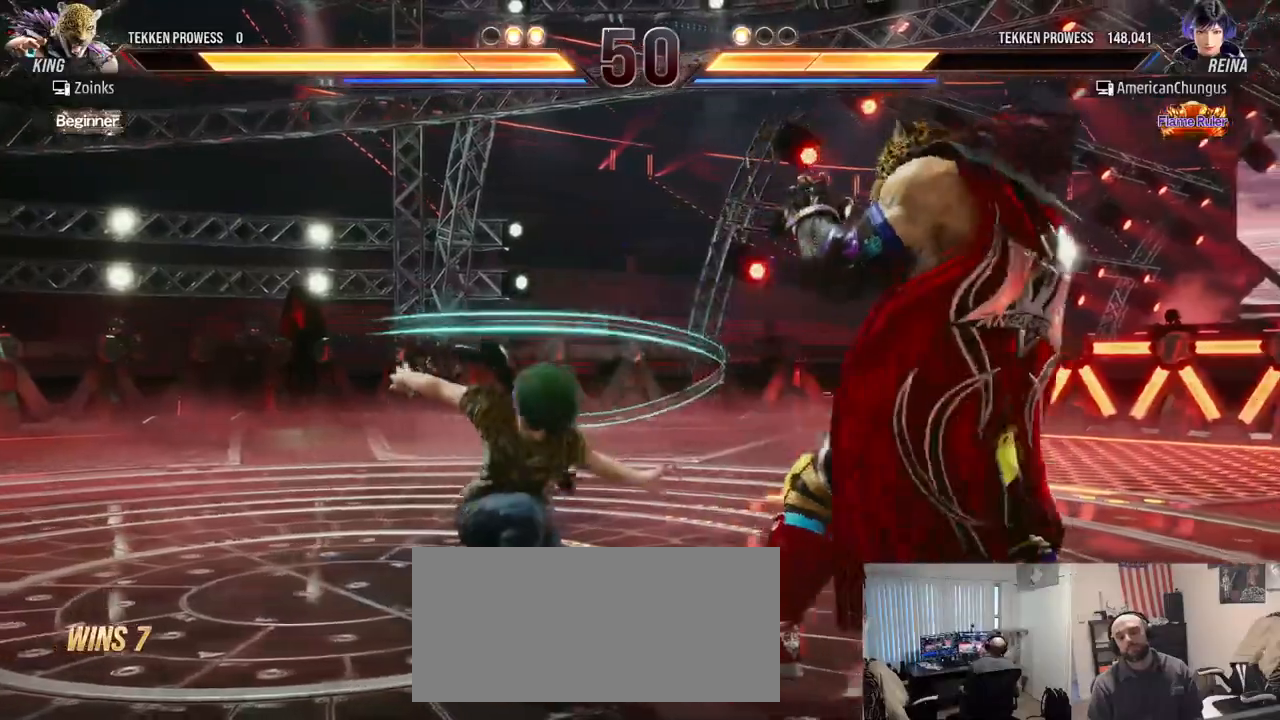
{"buttons": [], "left_stick": "left", "events": [[83, "left_stick", "left"]]}
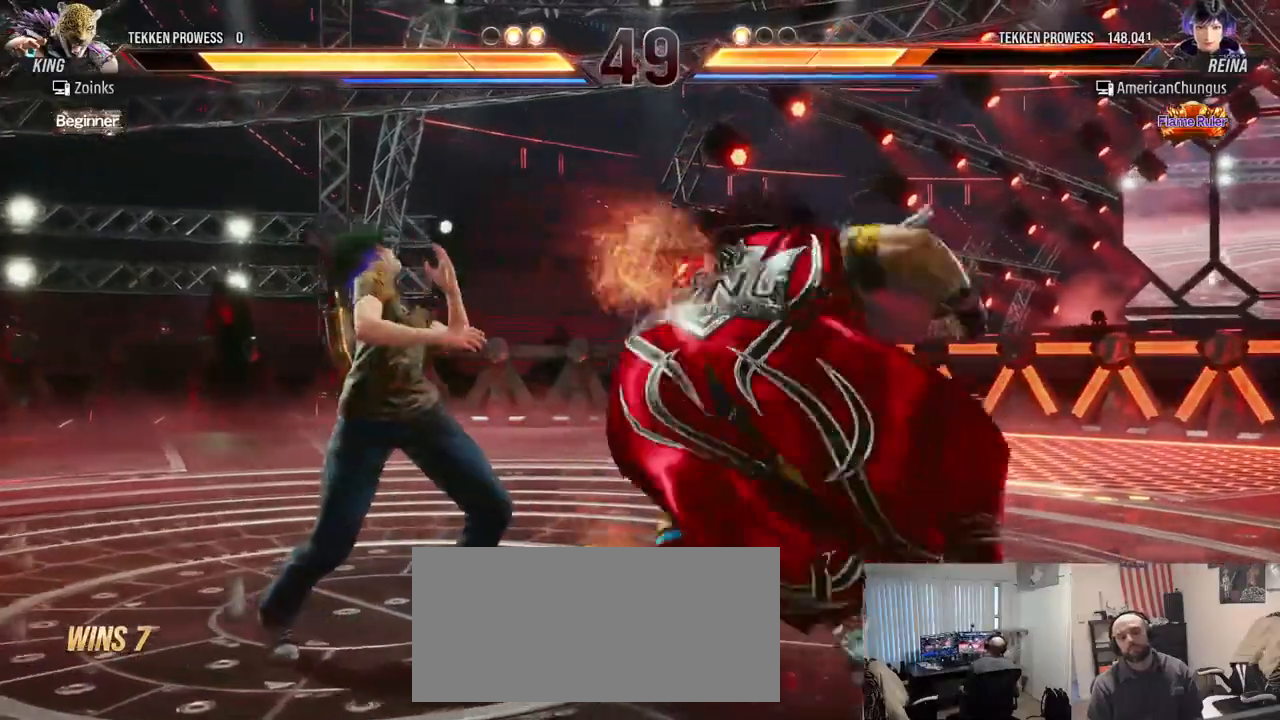
{"buttons": [], "left_stick": "center", "events": [[483, "left_stick", "center"]]}
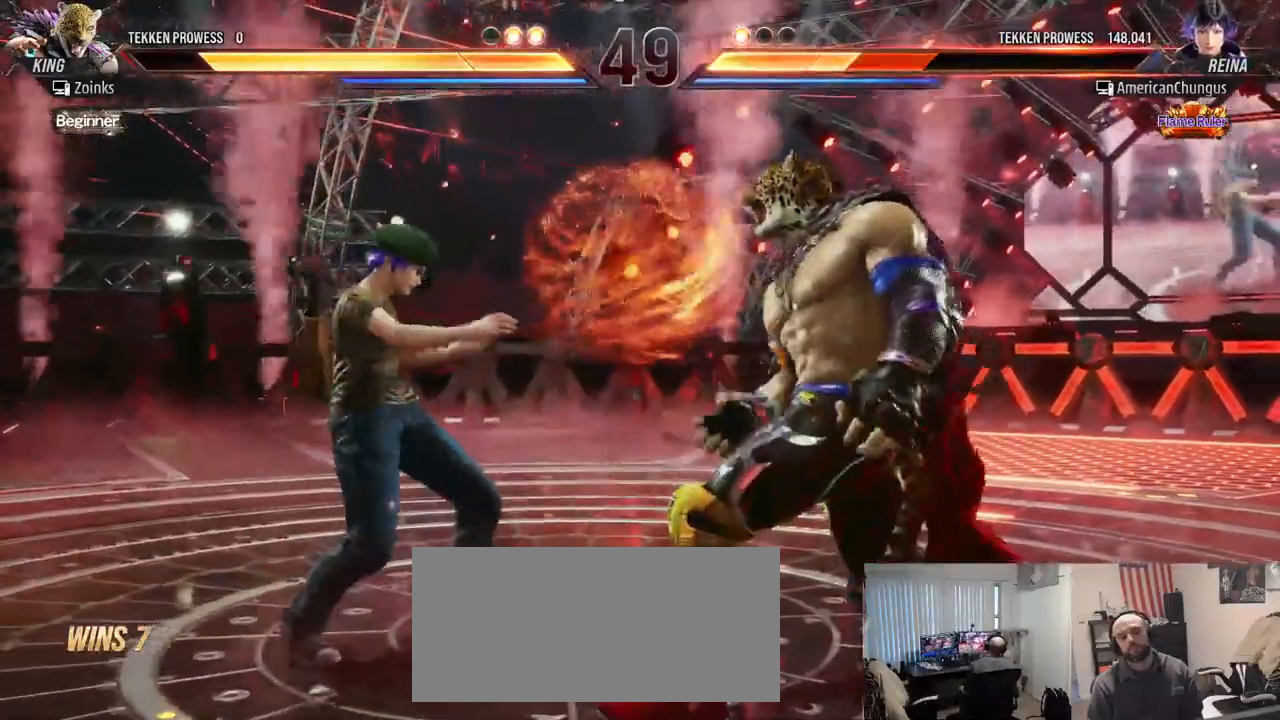
{"buttons": [], "left_stick": "left", "events": [[83, "left_stick", "left"], [217, "left_stick", "center"], [267, "left_stick", "left"]]}
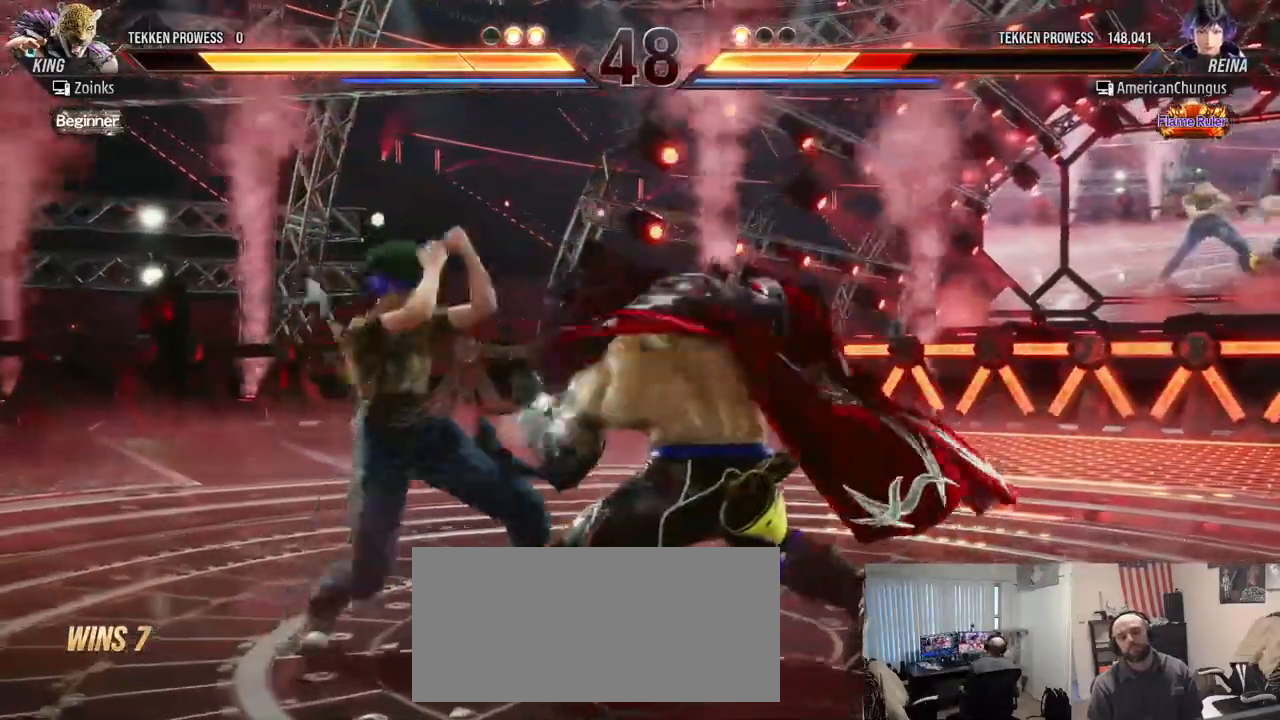
{"buttons": ["R1"], "left_stick": "center", "events": [[150, "left_stick", "center"], [333, "R1", "down"], [383, "R1", "up"], [467, "R1", "down"]]}
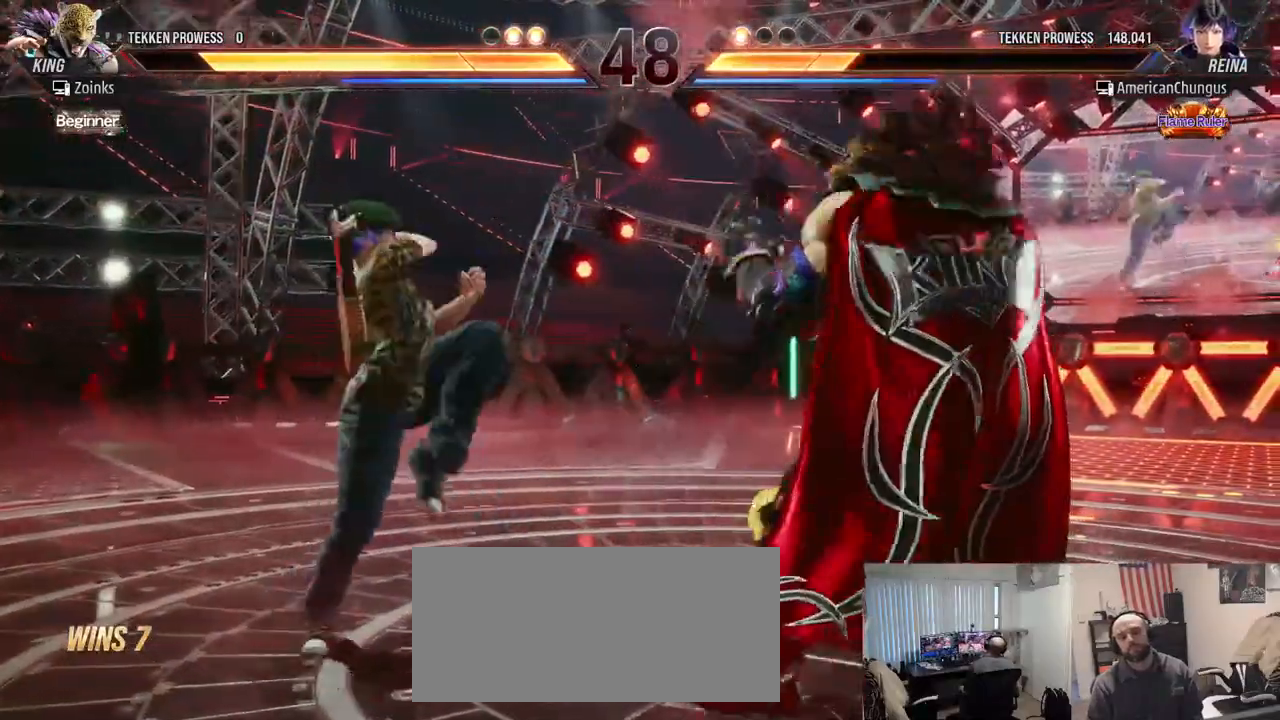
{"buttons": [], "left_stick": "left", "events": [[50, "R1", "up"], [334, "left_stick", "left"]]}
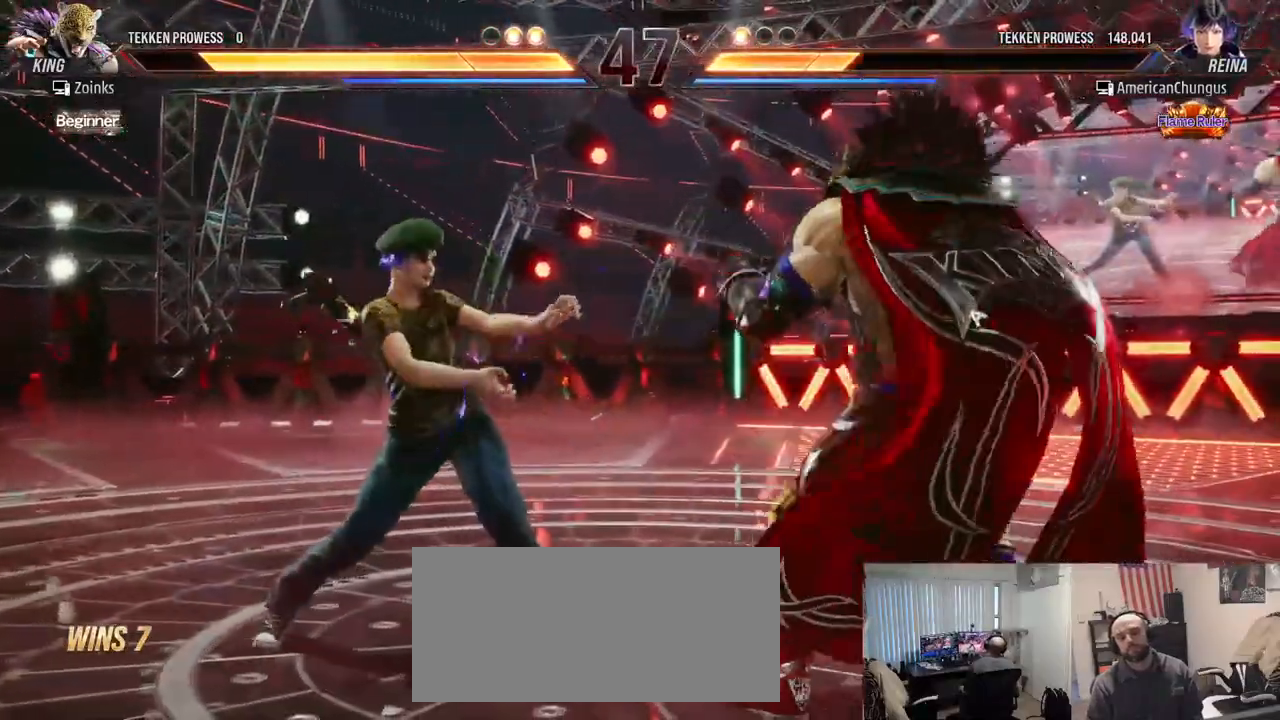
{"buttons": [], "left_stick": "left", "events": []}
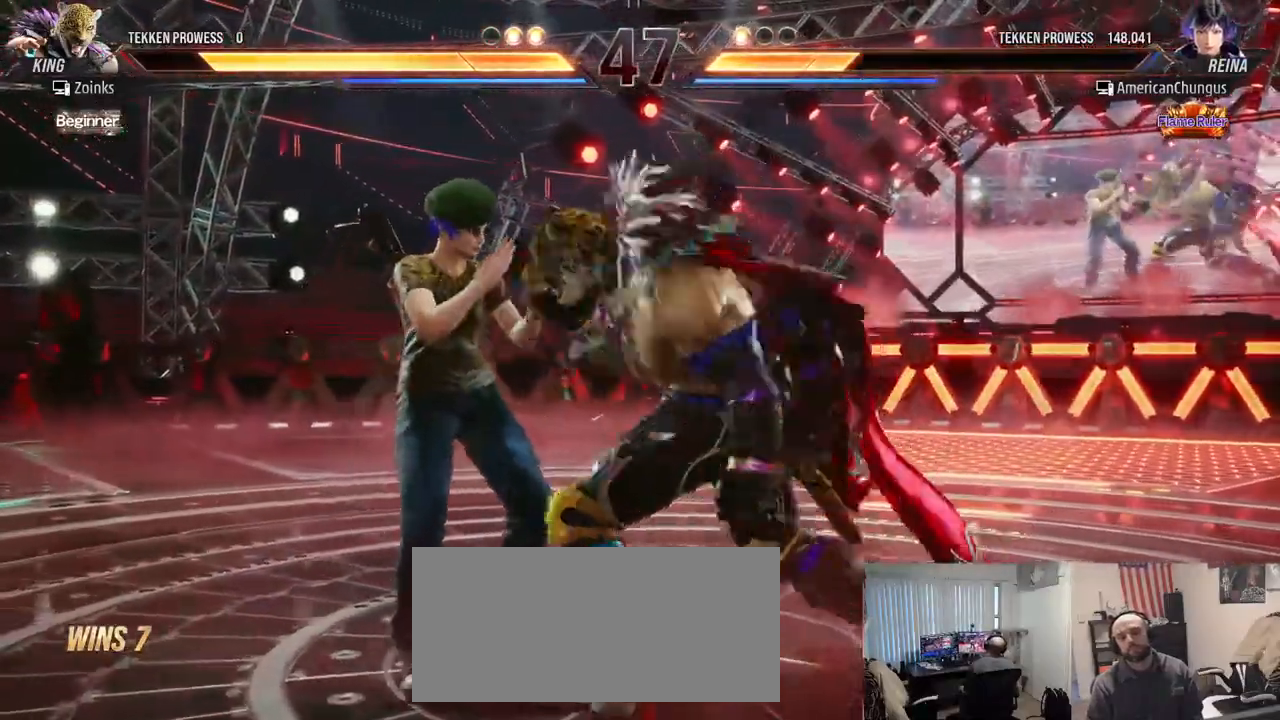
{"buttons": ["TRIANGLE"], "left_stick": "center", "events": [[167, "left_stick", "center"], [284, "left_stick", "down-right"], [334, "SQUARE", "down"], [367, "SQUARE", "up"], [417, "left_stick", "center"], [467, "TRIANGLE", "down"]]}